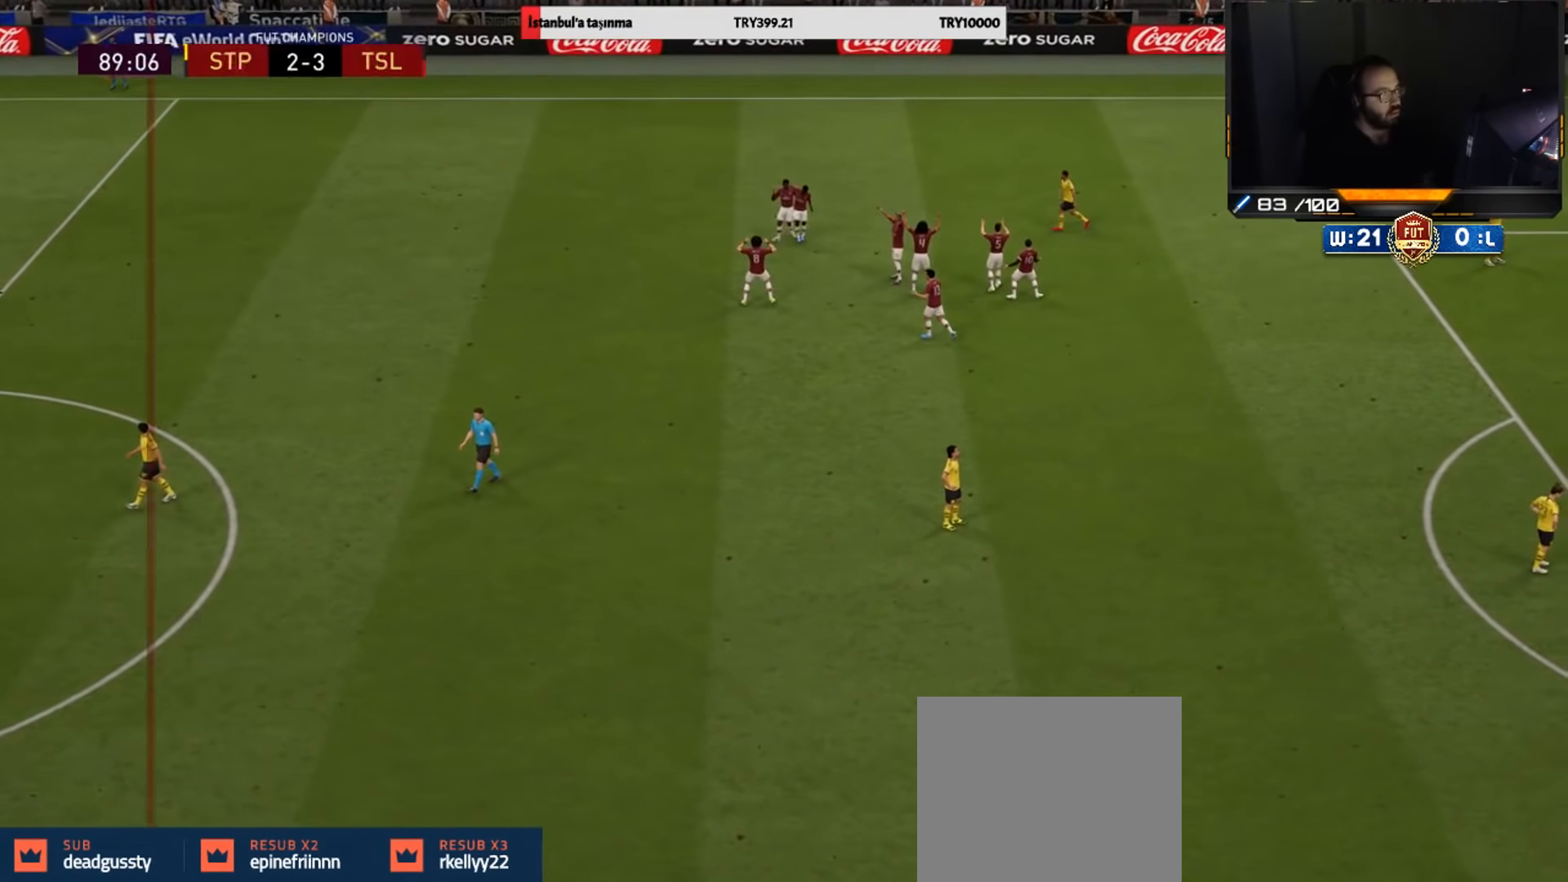
Gameplay with a controller (PlayStation layout); each line is a JSON object with the inputs held at the frame after it. "events" lists button and stick changes between this image and that frame as [ms after this image, input, new state], when the widget could be followed in between.
{"buttons": [], "left_stick": "up-right", "right_stick": "center", "events": [[383, "left_stick", "up-right"]]}
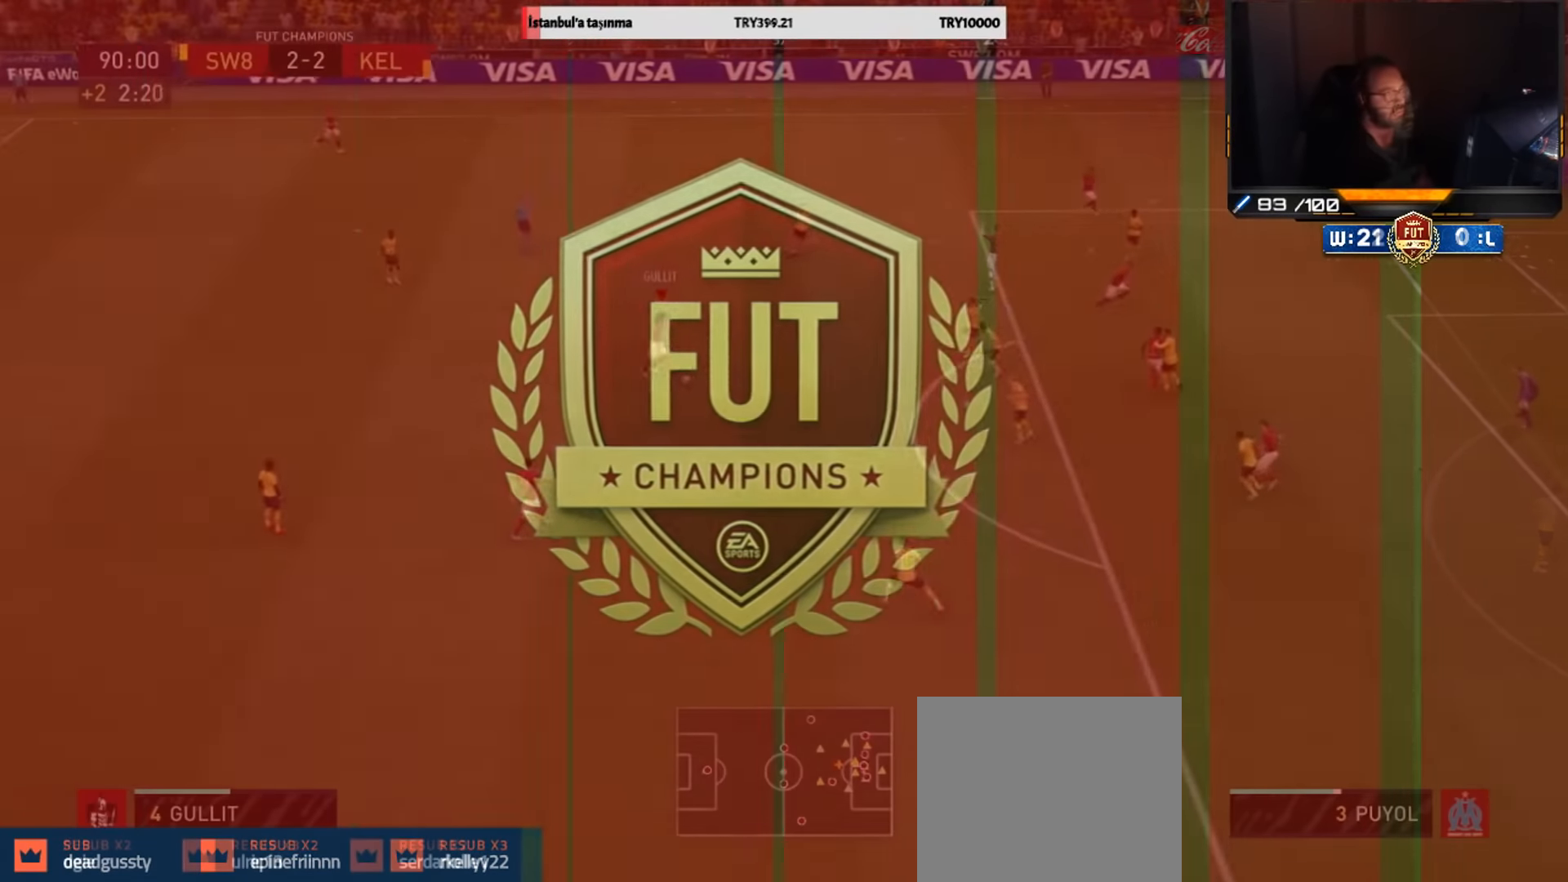
{"buttons": [], "left_stick": "down", "right_stick": "center", "events": [[183, "left_stick", "center"], [317, "left_stick", "down"]]}
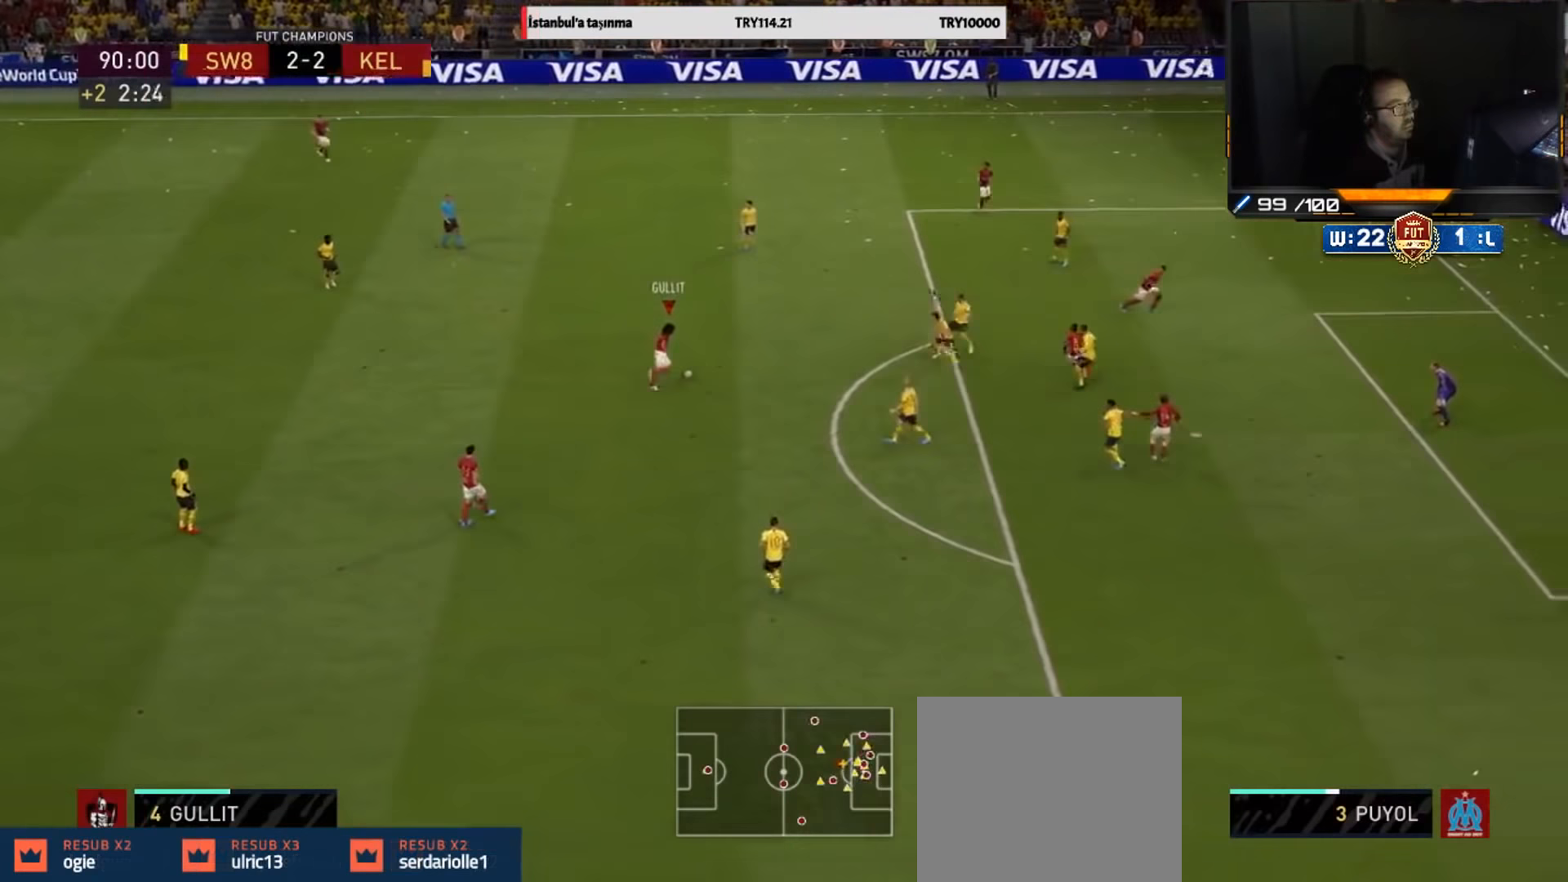
{"buttons": [], "left_stick": "down", "right_stick": "center", "events": []}
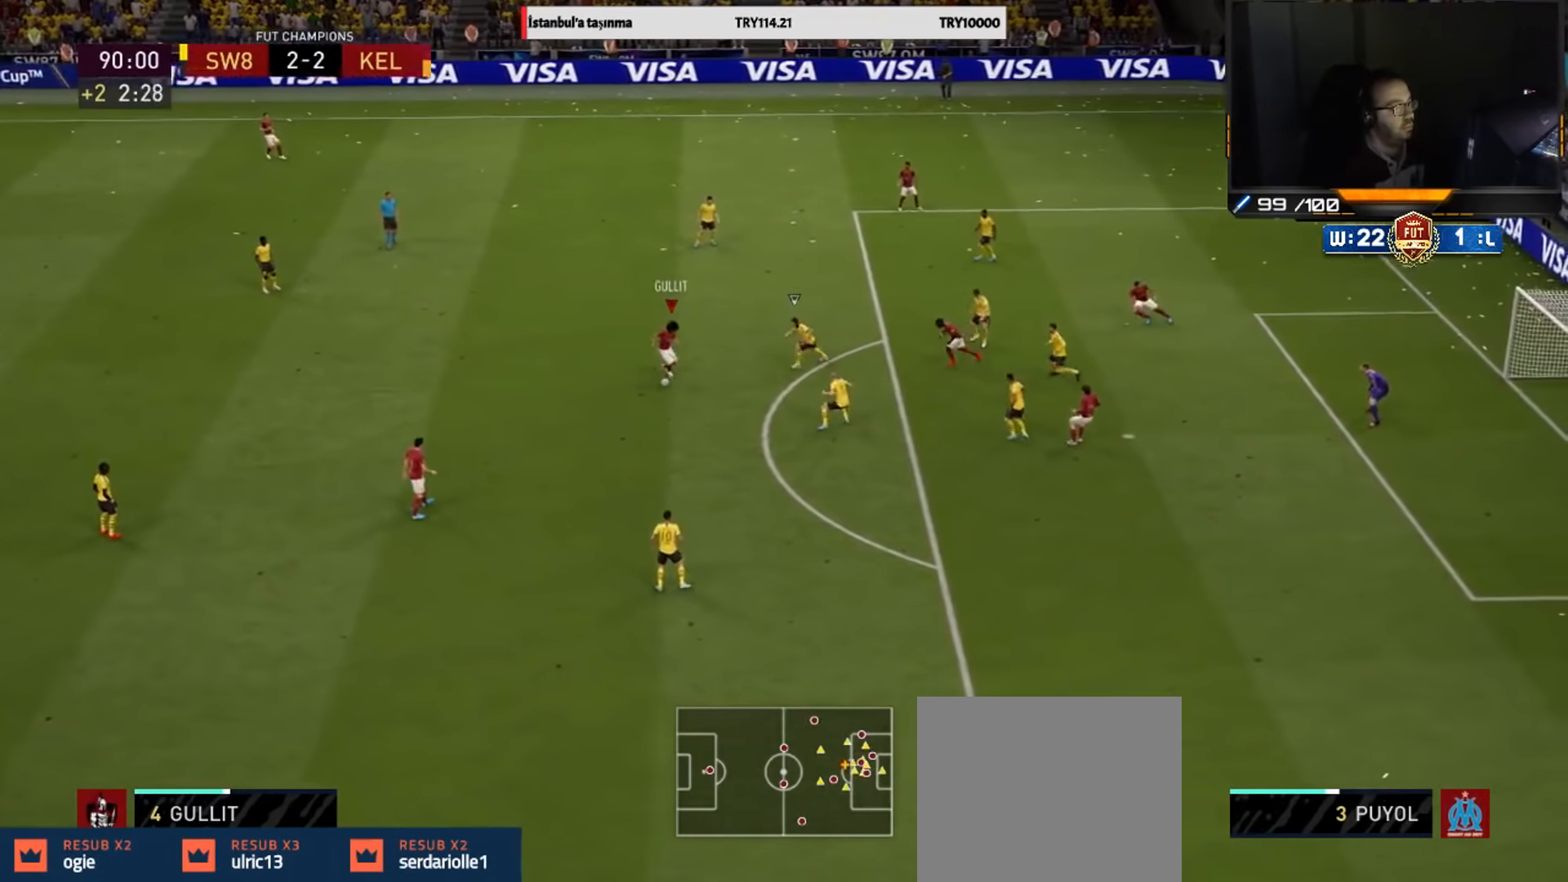
{"buttons": [], "left_stick": "center", "right_stick": "center", "events": [[367, "left_stick", "down-left"], [467, "left_stick", "center"]]}
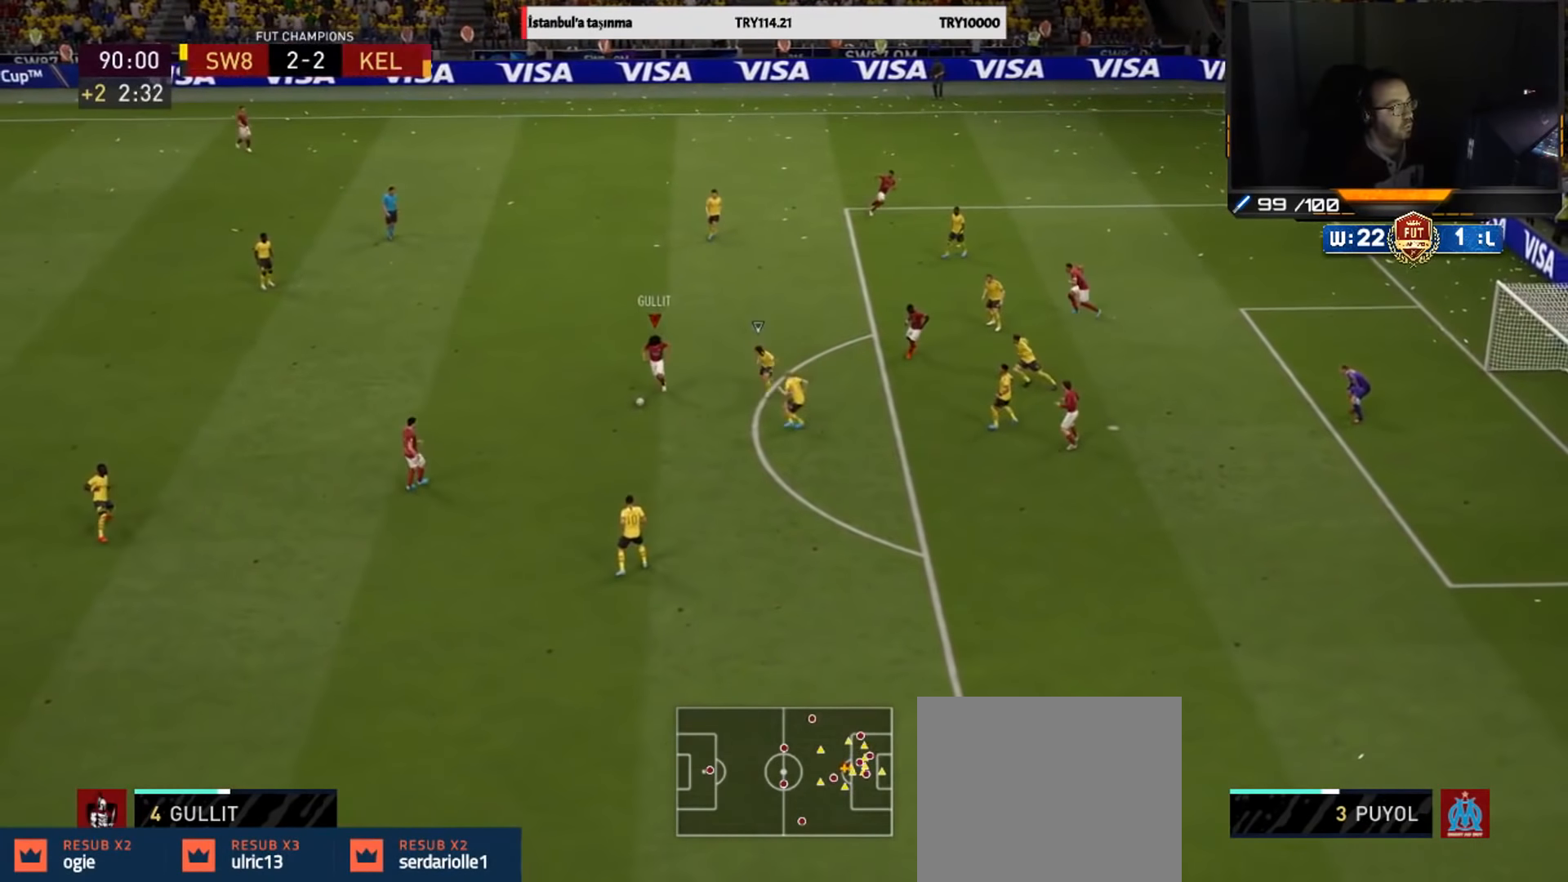
{"buttons": [], "left_stick": "up-right", "right_stick": "center", "events": [[17, "left_stick", "up"], [83, "left_stick", "up-right"], [400, "CROSS", "down"], [400, "left_stick", "right"], [500, "CROSS", "up"], [500, "left_stick", "up-right"]]}
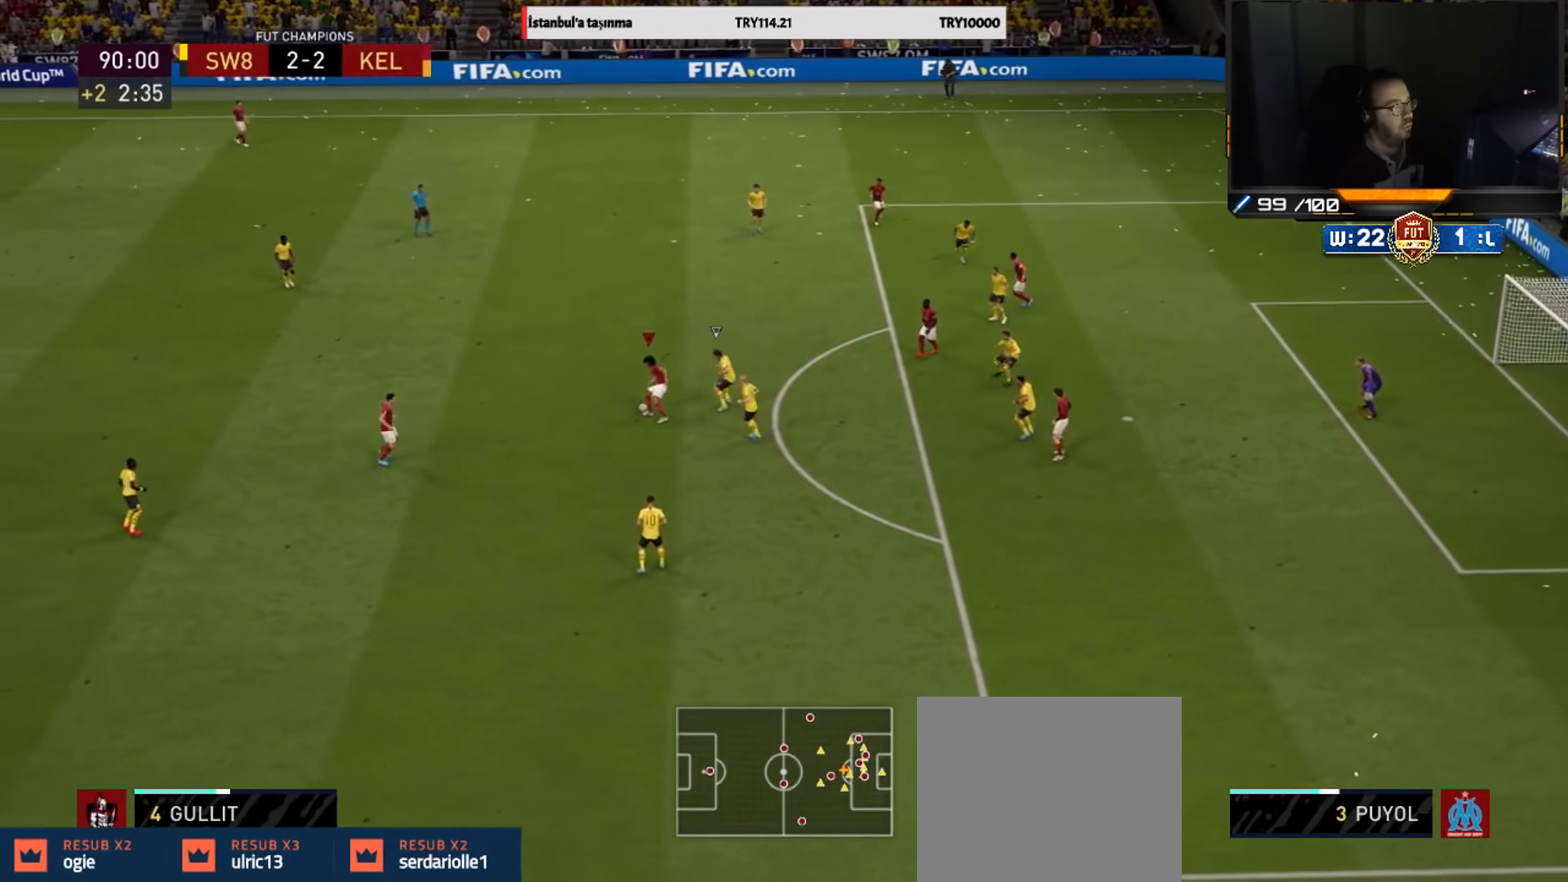
{"buttons": [], "left_stick": "down-right", "right_stick": "center", "events": [[100, "L1", "down"], [300, "L1", "up"], [333, "left_stick", "center"], [467, "left_stick", "down-right"]]}
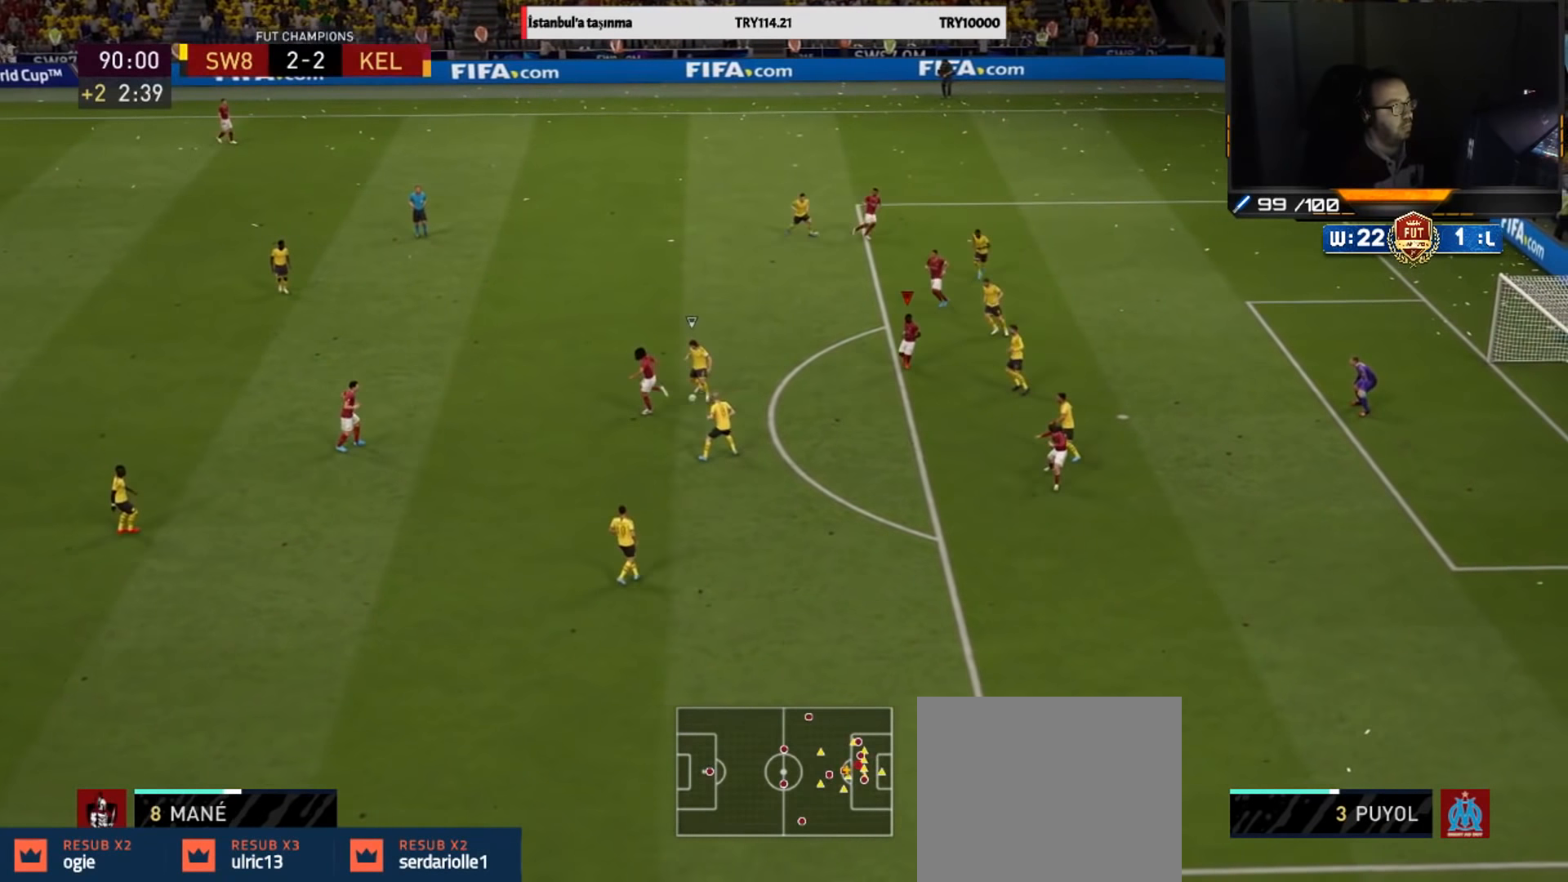
{"buttons": ["CIRCLE"], "left_stick": "down-right", "right_stick": "center", "events": [[33, "left_stick", "down"], [200, "left_stick", "down-right"], [400, "CIRCLE", "down"]]}
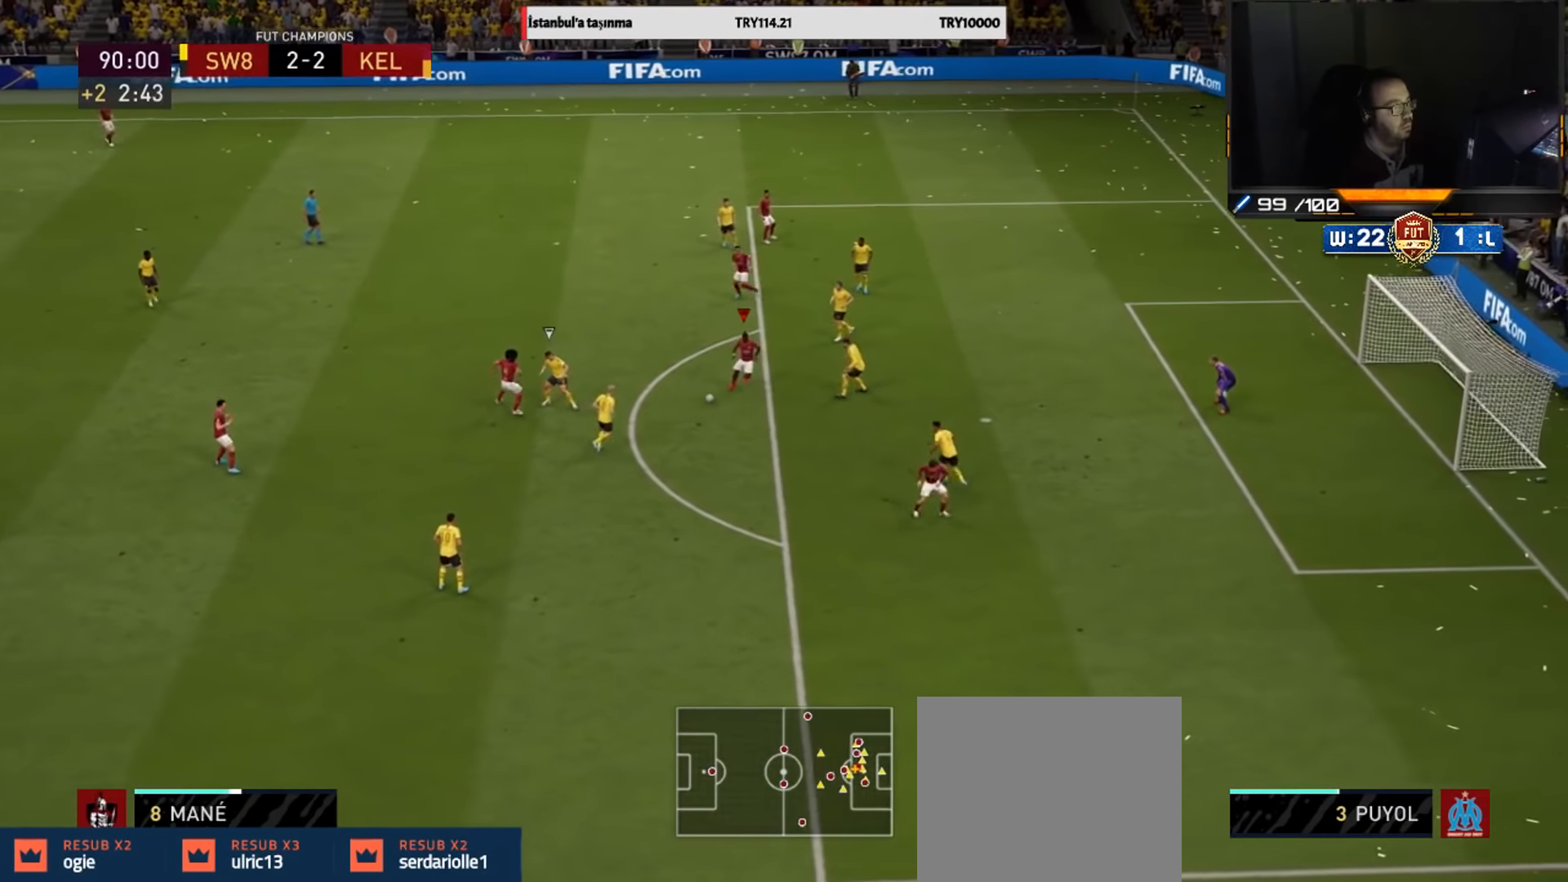
{"buttons": [], "left_stick": "down-right", "right_stick": "center", "events": [[133, "CIRCLE", "up"]]}
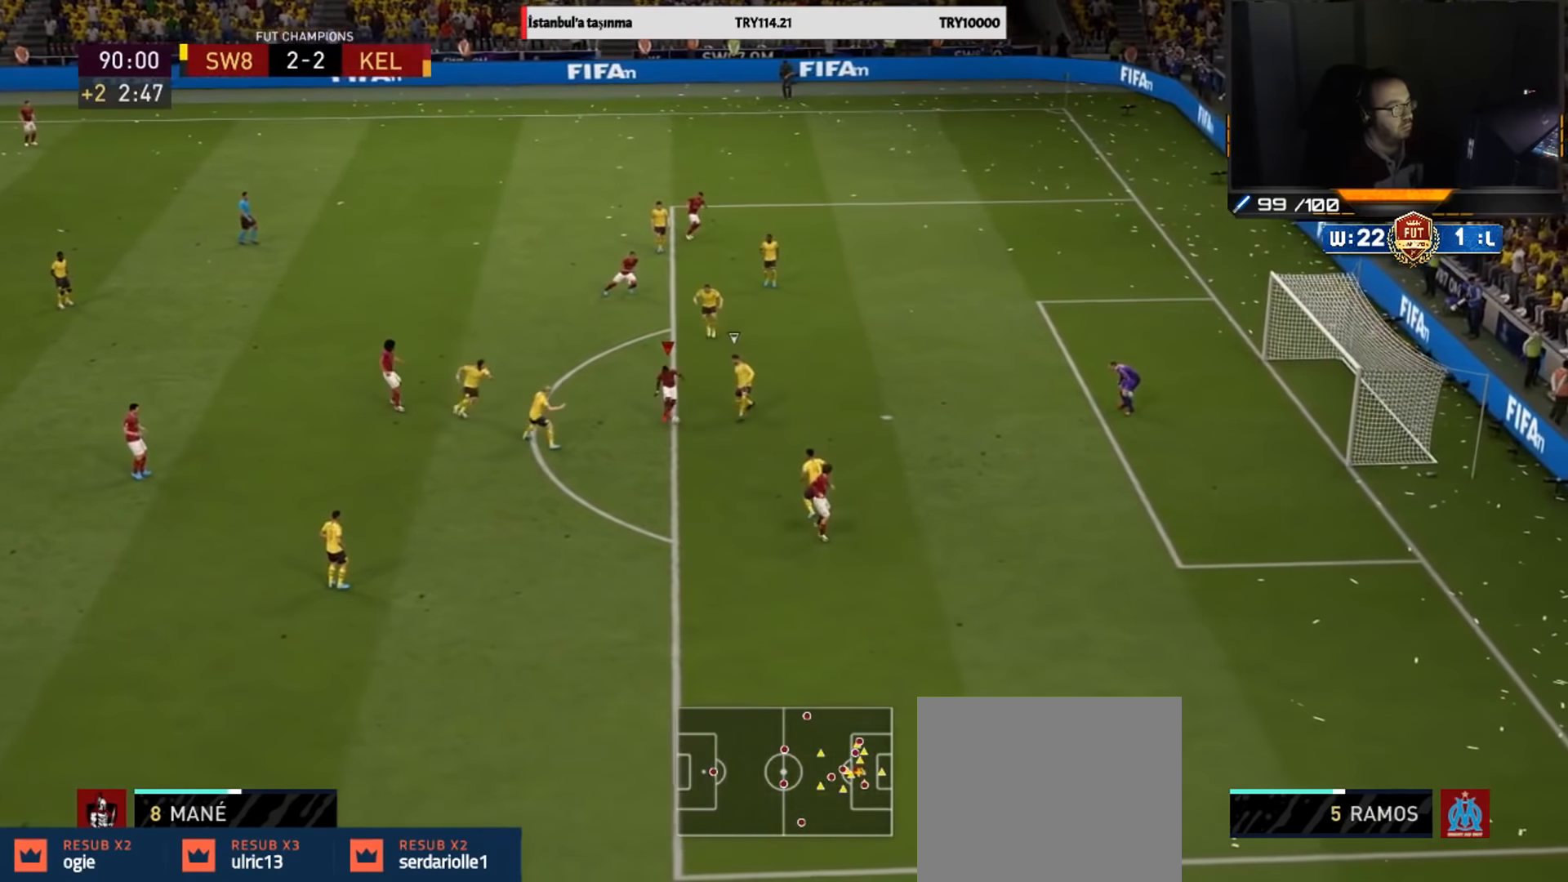
{"buttons": [], "left_stick": "down", "right_stick": "center", "events": [[183, "left_stick", "down"]]}